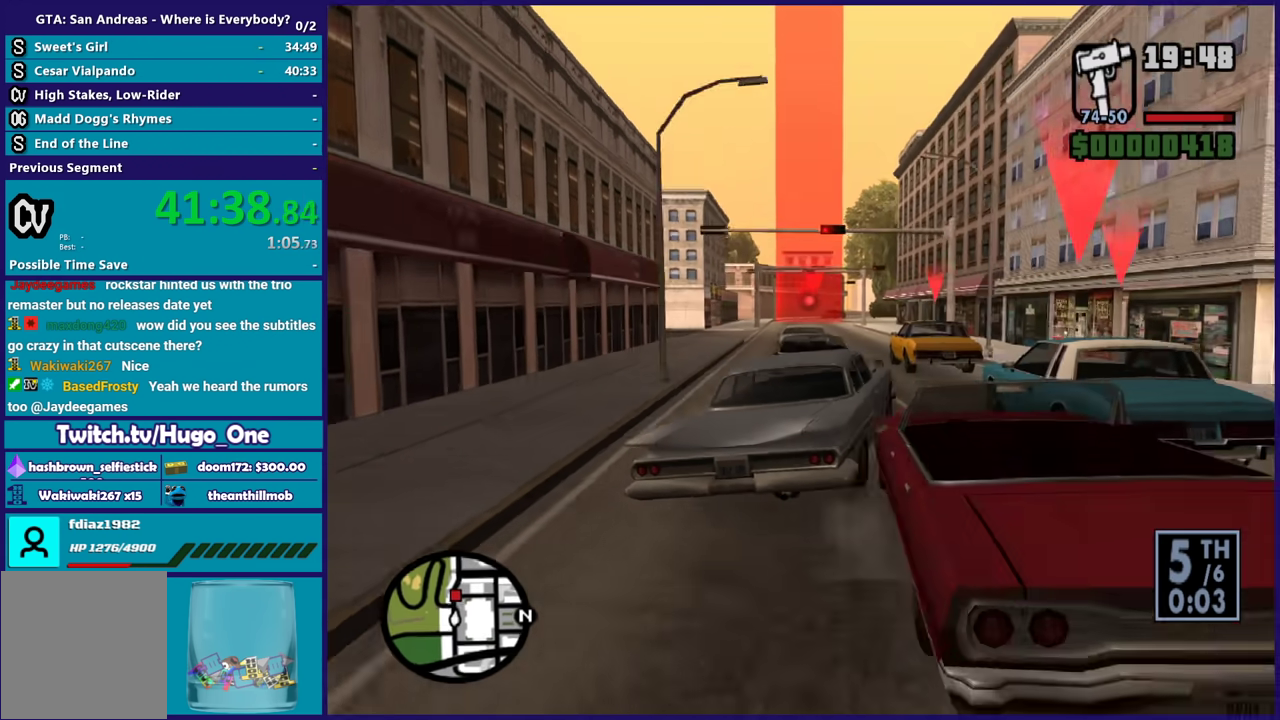
Gameplay with a controller (Xbox layout); each line is a JSON object with the inputs held at the frame after it. "events" lists button and stick changes between this image and that frame as [ms after this image, input, new state], when the widget could be followed in between. Not read: right_stick.
{"buttons": [], "left_stick": "center", "events": [[67, "left_stick", "left"], [400, "left_stick", "down-left"], [467, "left_stick", "center"]]}
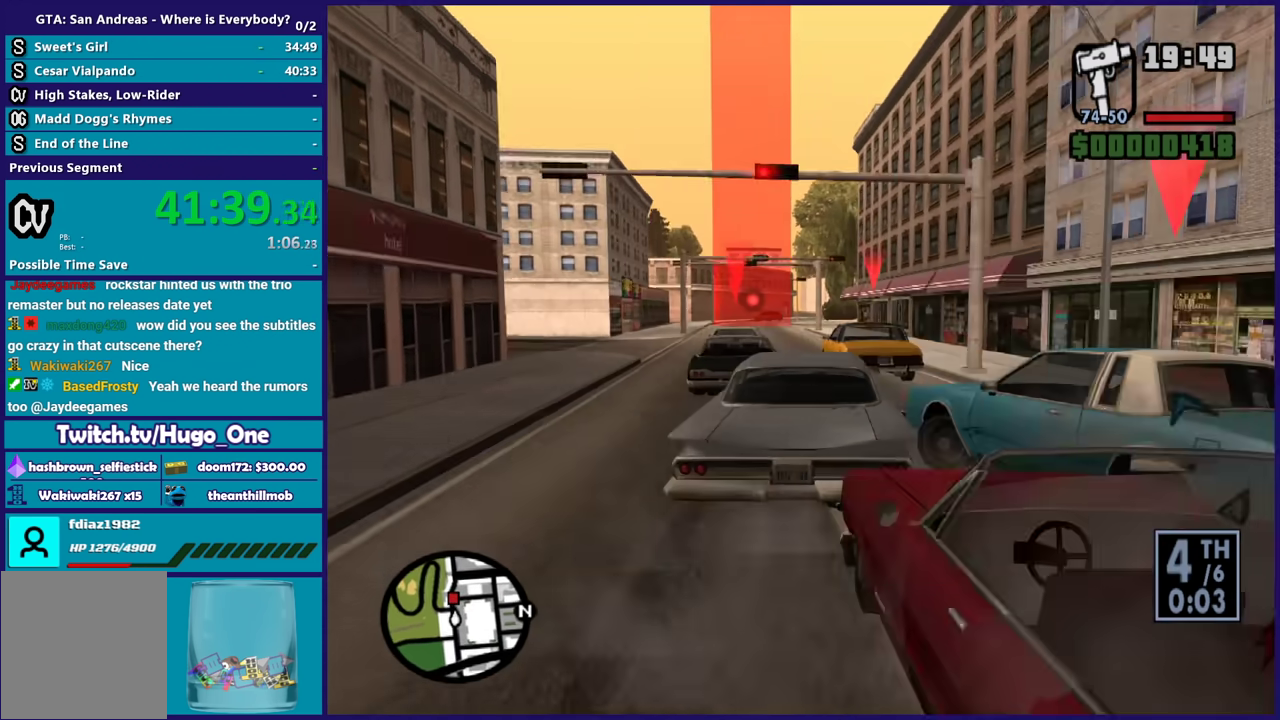
{"buttons": ["R2"], "left_stick": "left", "events": [[33, "R2", "down"], [100, "left_stick", "right"], [200, "left_stick", "center"], [500, "left_stick", "left"]]}
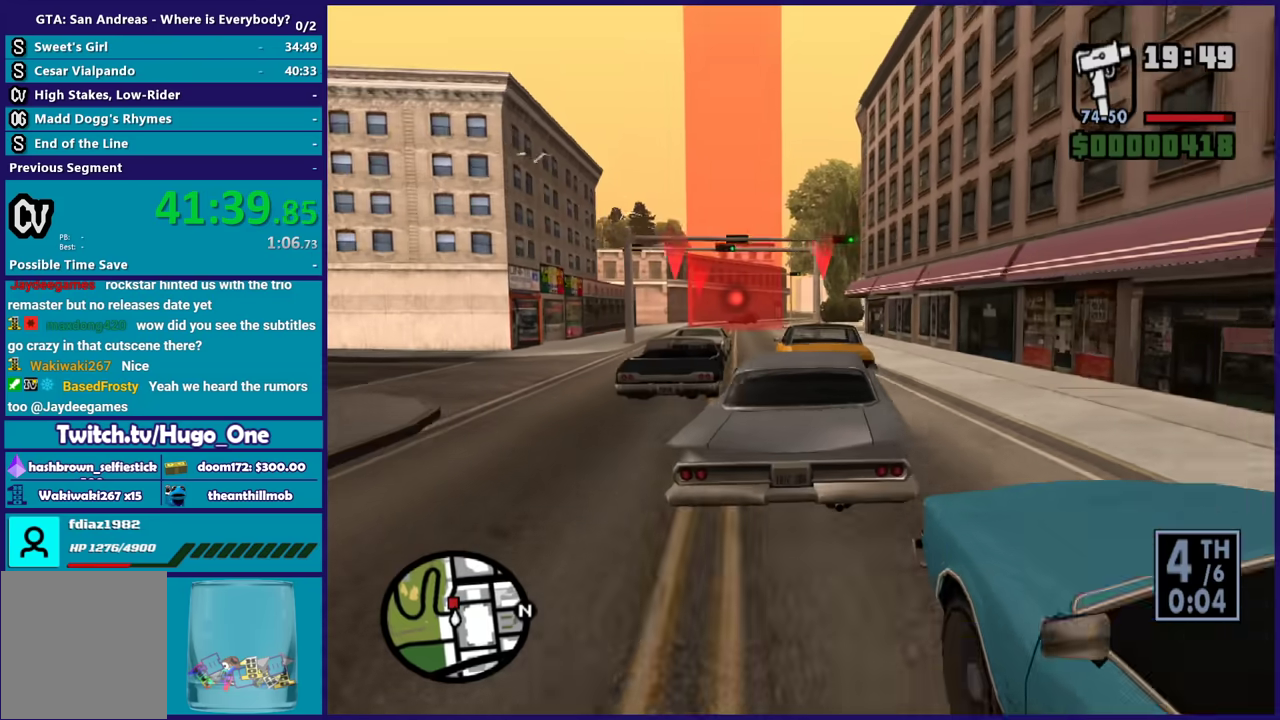
{"buttons": ["R2"], "left_stick": "center", "events": [[234, "left_stick", "center"]]}
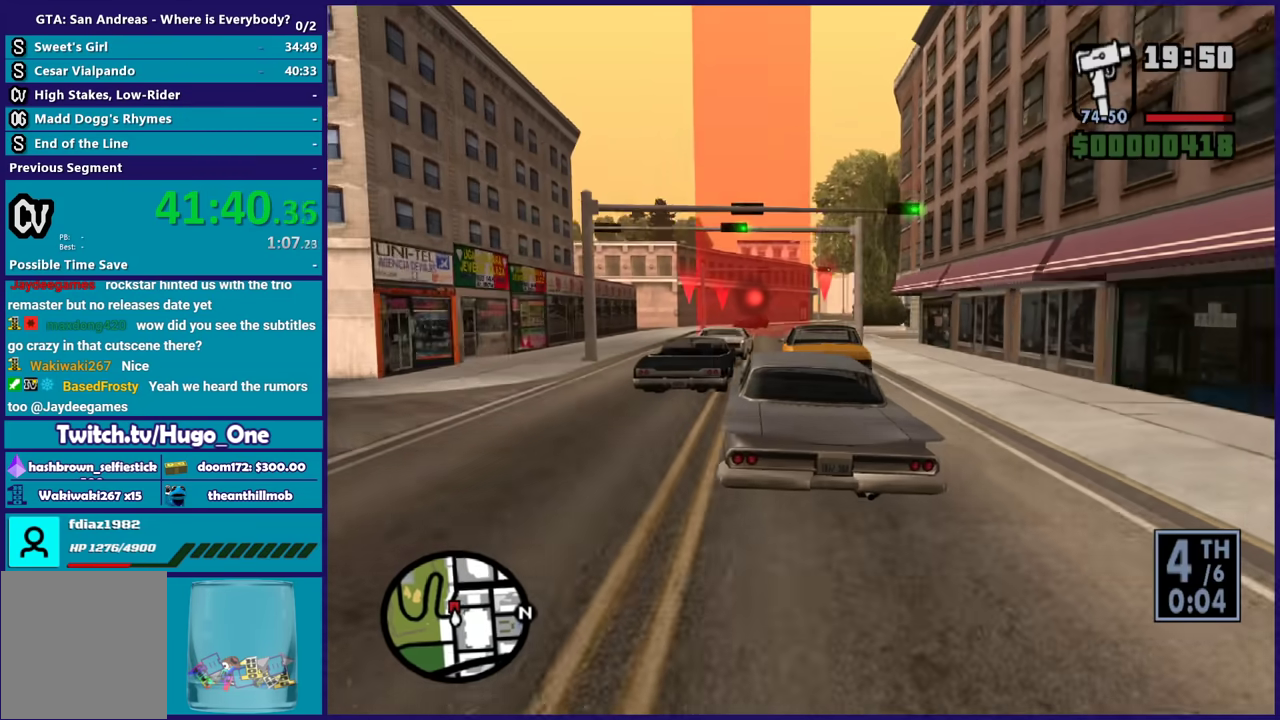
{"buttons": ["R2"], "left_stick": "center", "events": [[67, "left_stick", "right"], [267, "left_stick", "center"]]}
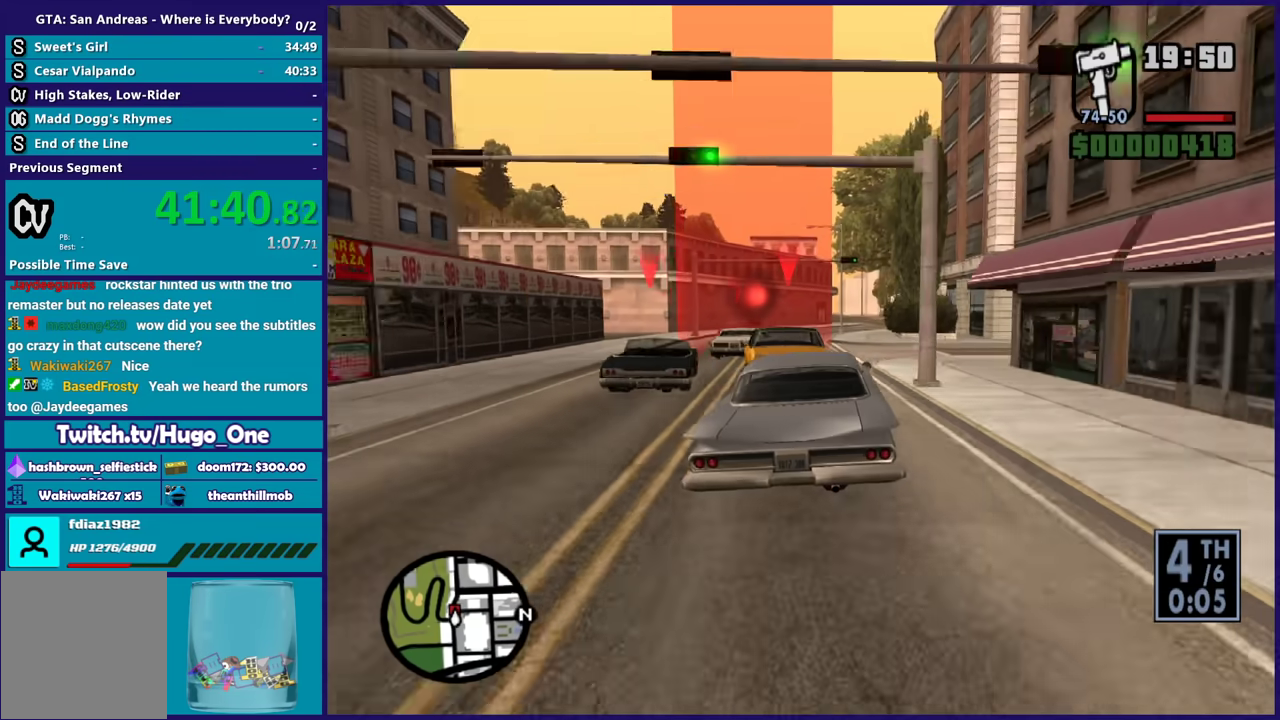
{"buttons": ["R2"], "left_stick": "center", "events": [[300, "left_stick", "down-right"], [434, "left_stick", "center"]]}
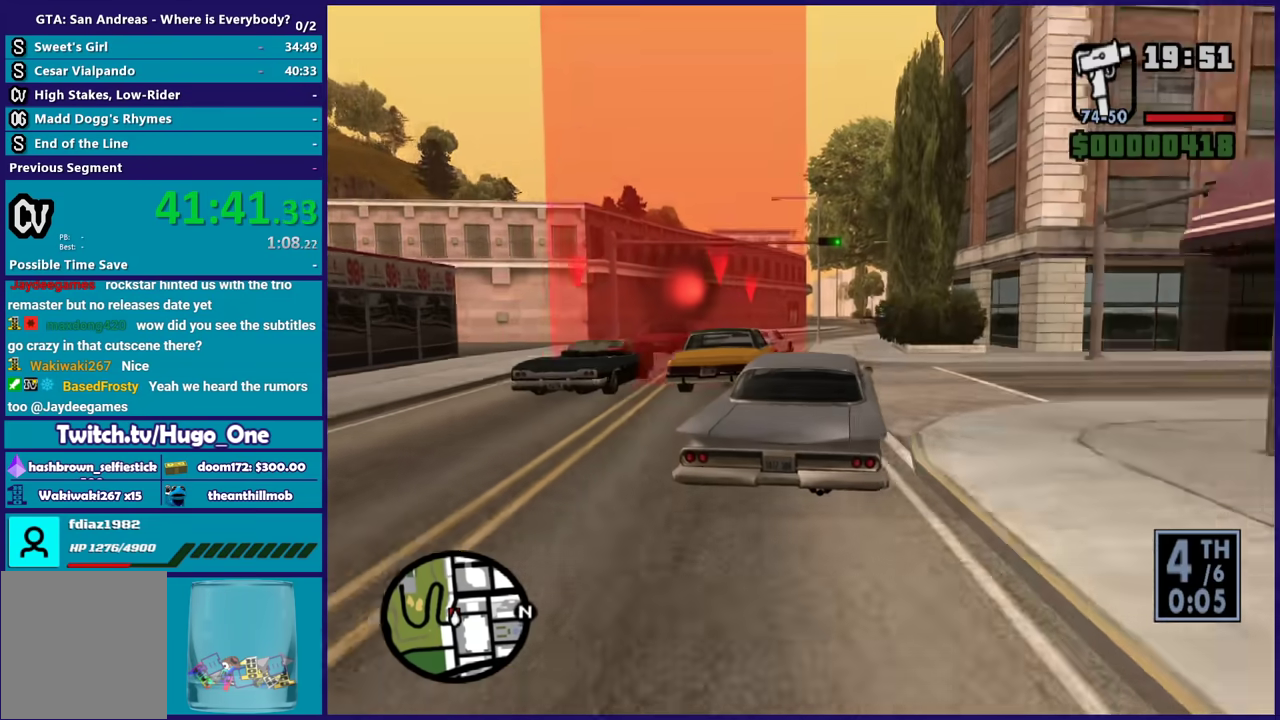
{"buttons": ["R2"], "left_stick": "right", "events": [[433, "left_stick", "right"]]}
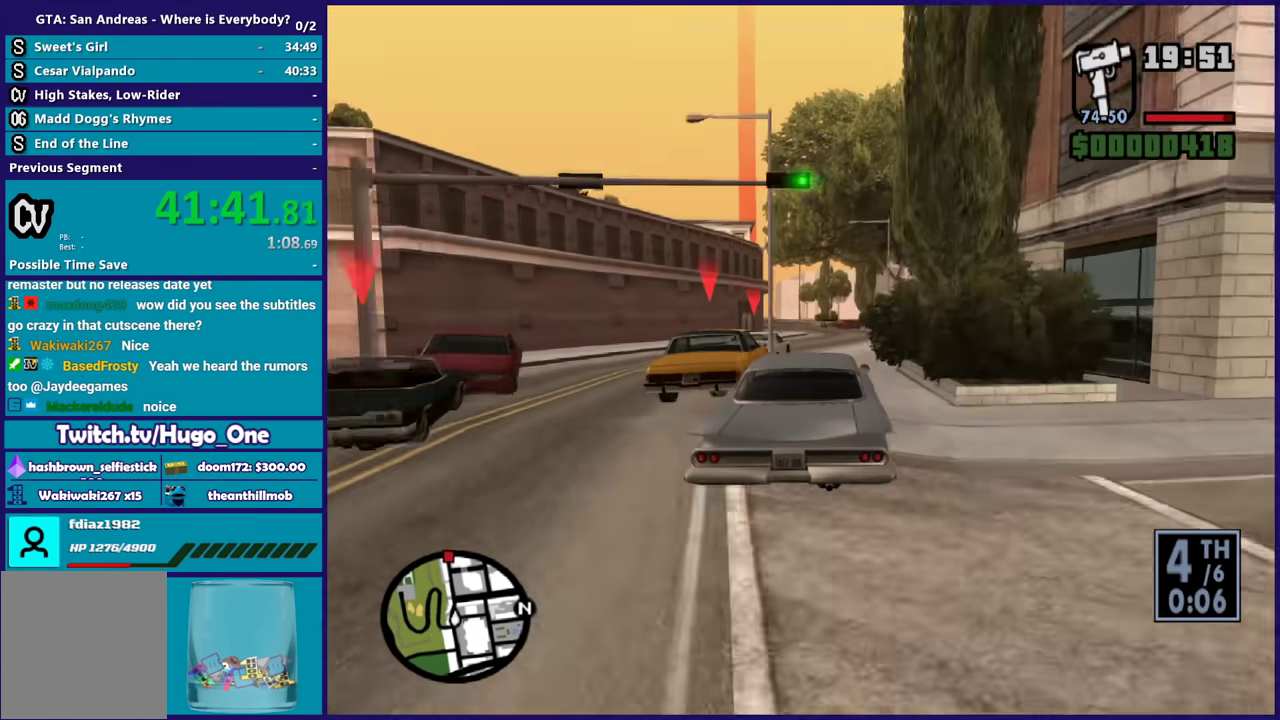
{"buttons": ["R2"], "left_stick": "center", "events": [[33, "left_stick", "down-right"], [67, "R2", "up"], [100, "left_stick", "center"], [200, "left_stick", "down-right"], [334, "left_stick", "left"], [467, "R2", "down"], [500, "left_stick", "center"]]}
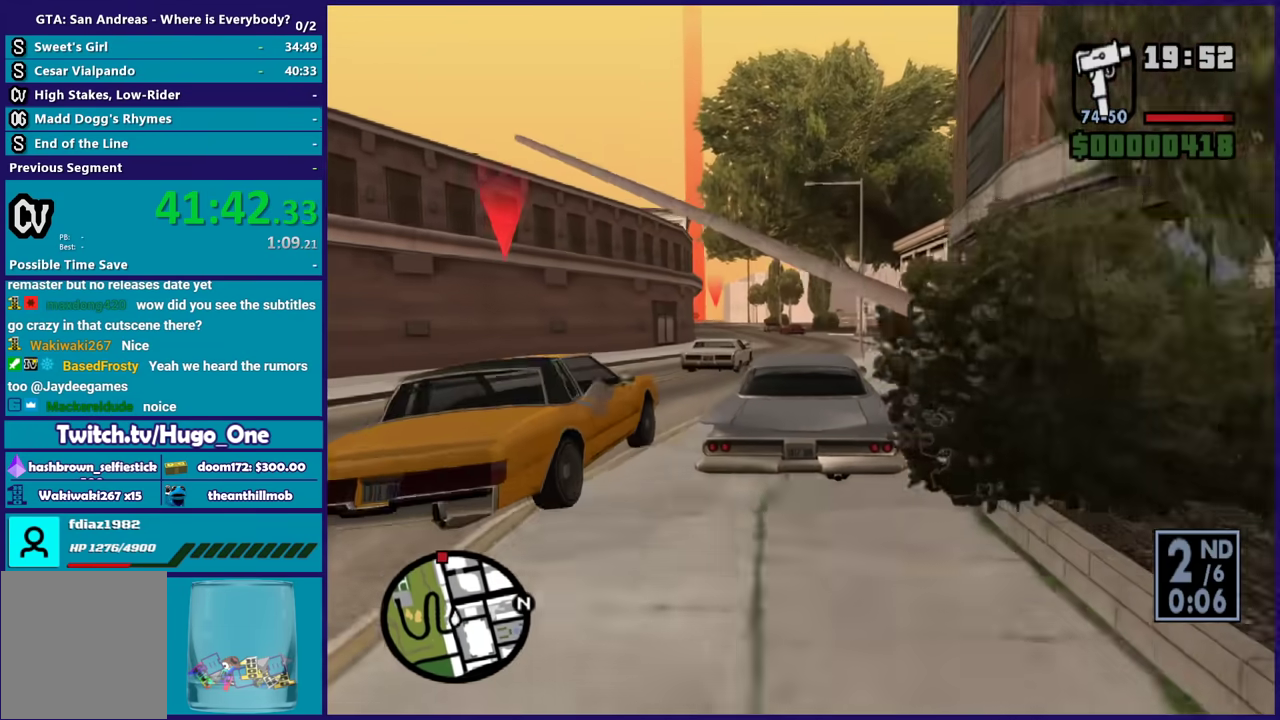
{"buttons": ["R2"], "left_stick": "center", "events": [[234, "left_stick", "right"], [334, "left_stick", "center"]]}
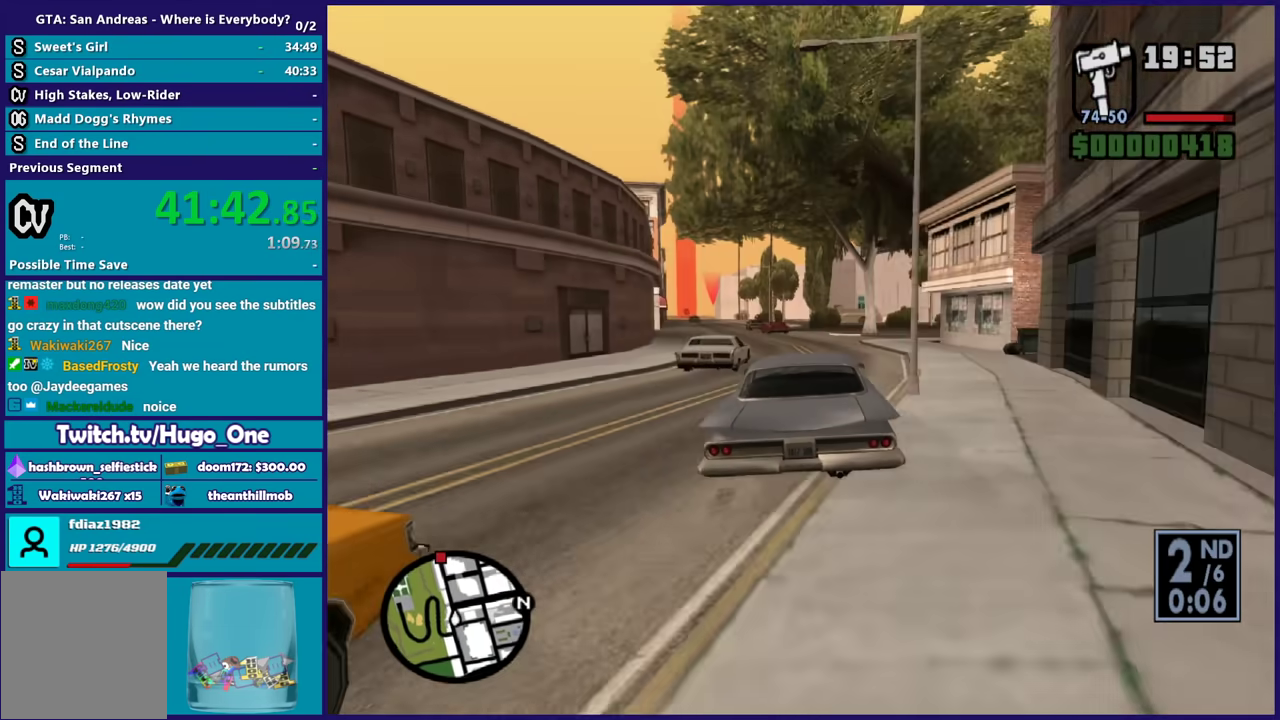
{"buttons": ["R2"], "left_stick": "center", "events": [[334, "left_stick", "left"], [501, "left_stick", "center"]]}
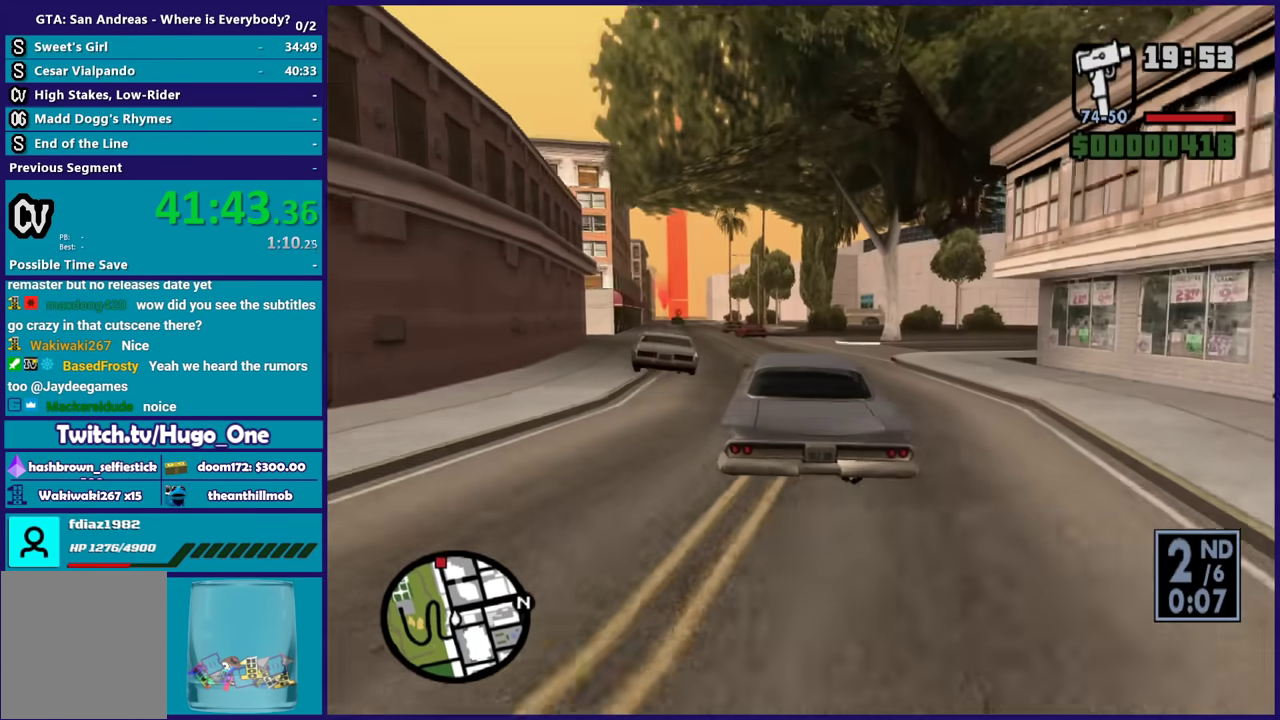
{"buttons": ["R2"], "left_stick": "right", "events": [[266, "left_stick", "left"], [433, "left_stick", "center"], [500, "left_stick", "right"]]}